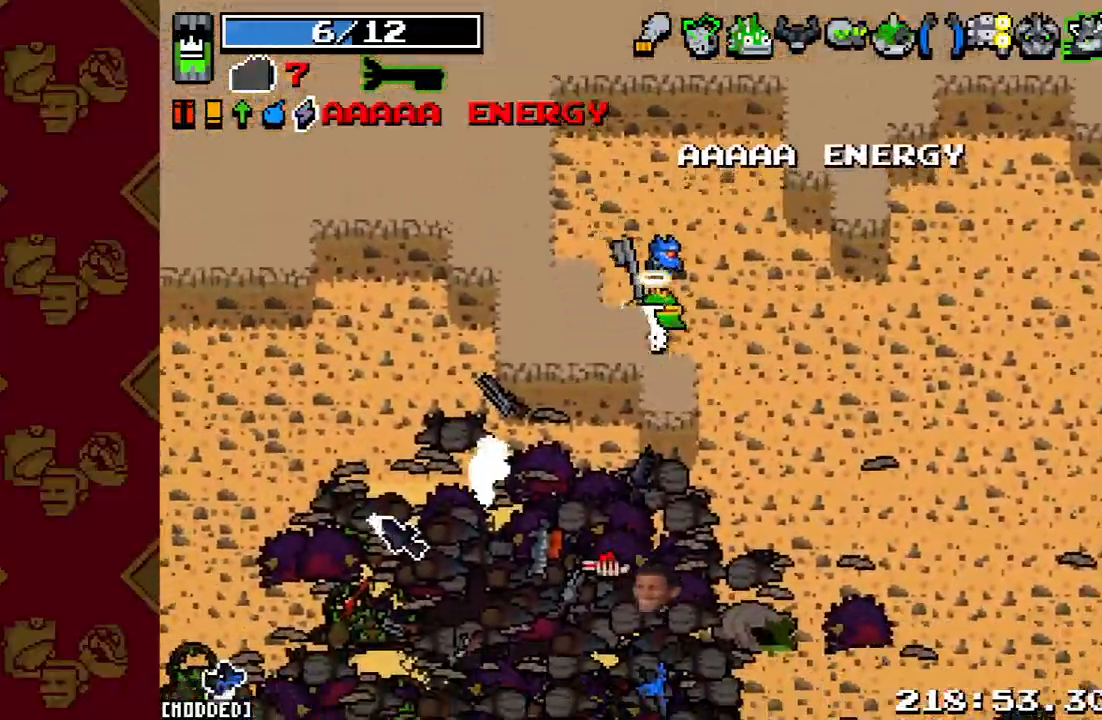
Gameplay with a controller (PlayStation layout); each line is a JSON object with the inputs held at the frame after it. "events" lists button and stick changes between this image and that frame as [ms after this image, input, new state], when the widget could be followed in between. Not read: L3 R3.
{"buttons": [], "left_stick": "down-left", "right_stick": "down", "events": [[267, "left_stick", "down"], [400, "left_stick", "down-left"]]}
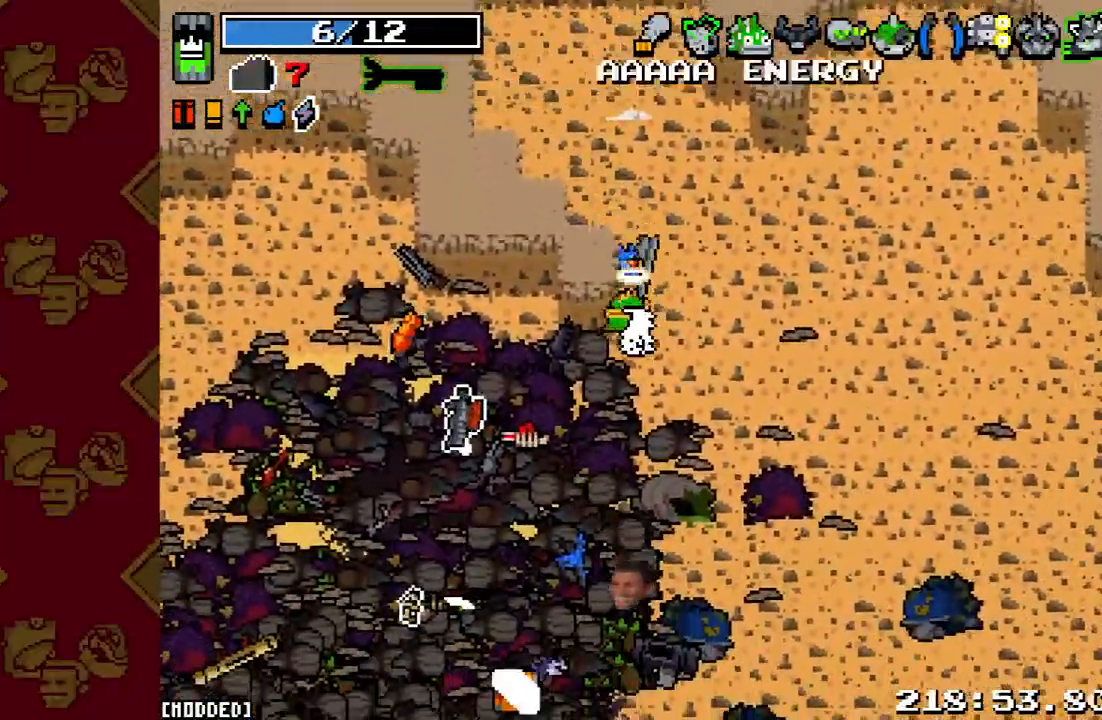
{"buttons": [], "left_stick": "down", "right_stick": "down", "events": [[333, "left_stick", "down"]]}
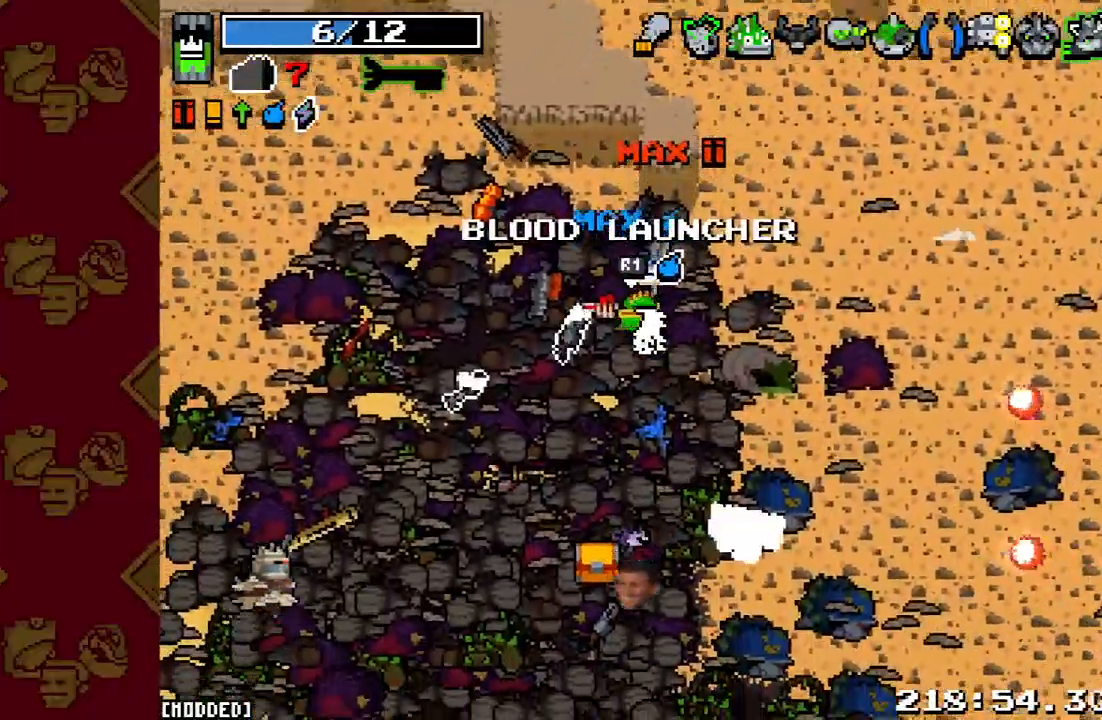
{"buttons": [], "left_stick": "up-right", "right_stick": "right", "events": [[67, "left_stick", "left"], [167, "L1", "down"], [200, "left_stick", "up"], [267, "right_stick", "down-right"], [300, "L1", "up"], [300, "left_stick", "up-right"], [467, "right_stick", "right"]]}
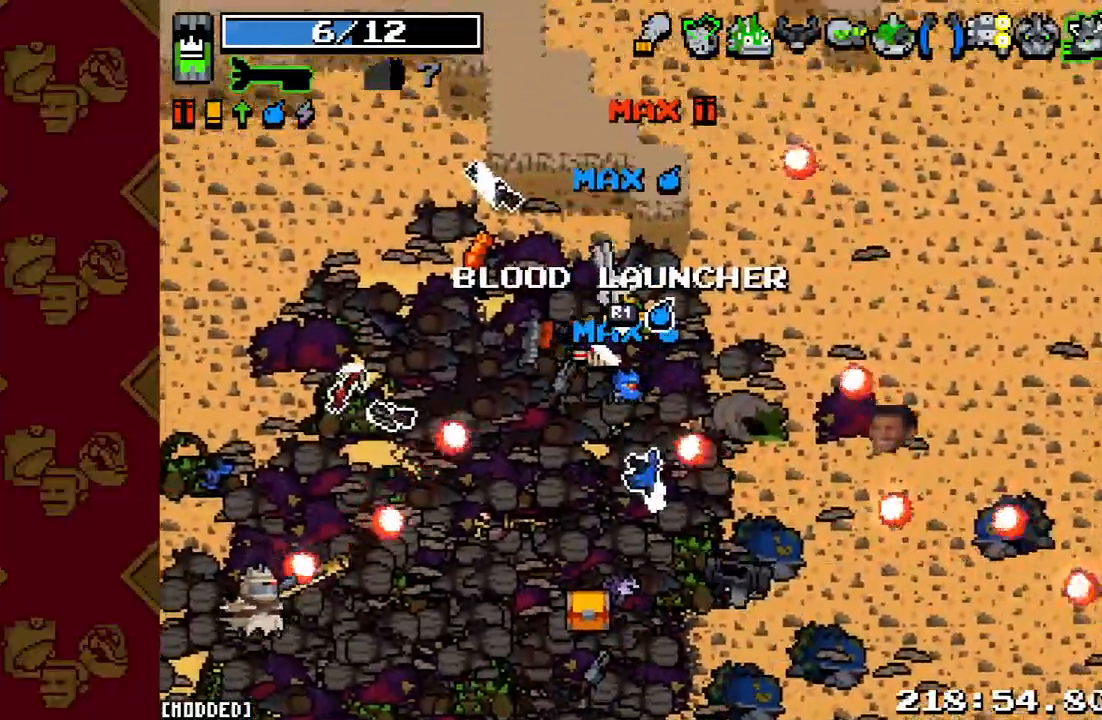
{"buttons": ["R2"], "left_stick": "up", "right_stick": "down-right", "events": [[33, "R2", "down"], [233, "right_stick", "down-right"], [267, "R2", "up"], [400, "R2", "down"], [433, "left_stick", "up"]]}
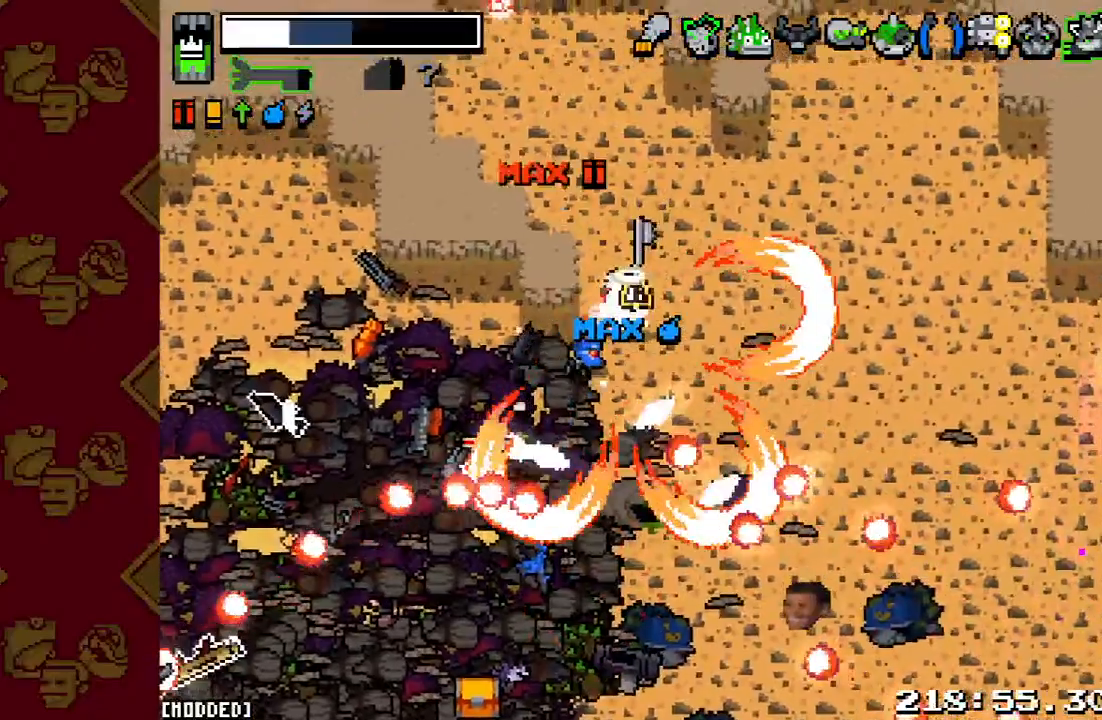
{"buttons": [], "left_stick": "up-left", "right_stick": "down", "events": [[33, "R2", "up"], [100, "right_stick", "down"], [300, "R2", "down"], [333, "left_stick", "up-left"], [400, "R2", "up"]]}
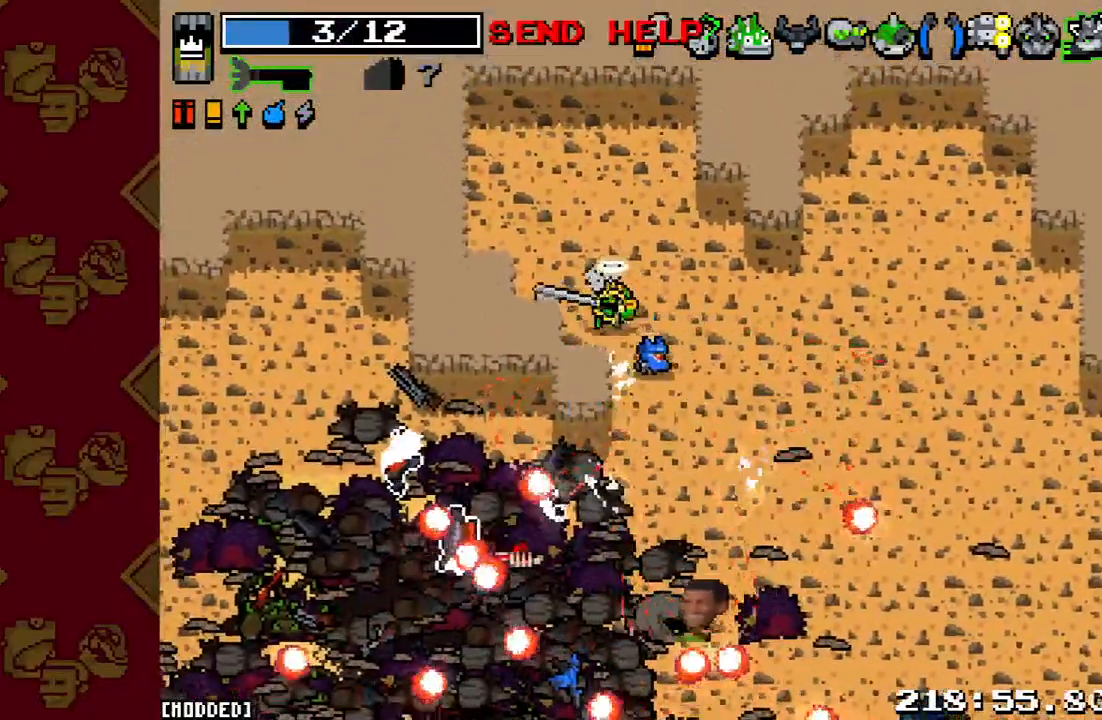
{"buttons": [], "left_stick": "down-left", "right_stick": "center", "events": [[333, "left_stick", "left"], [400, "right_stick", "center"], [433, "left_stick", "down-left"]]}
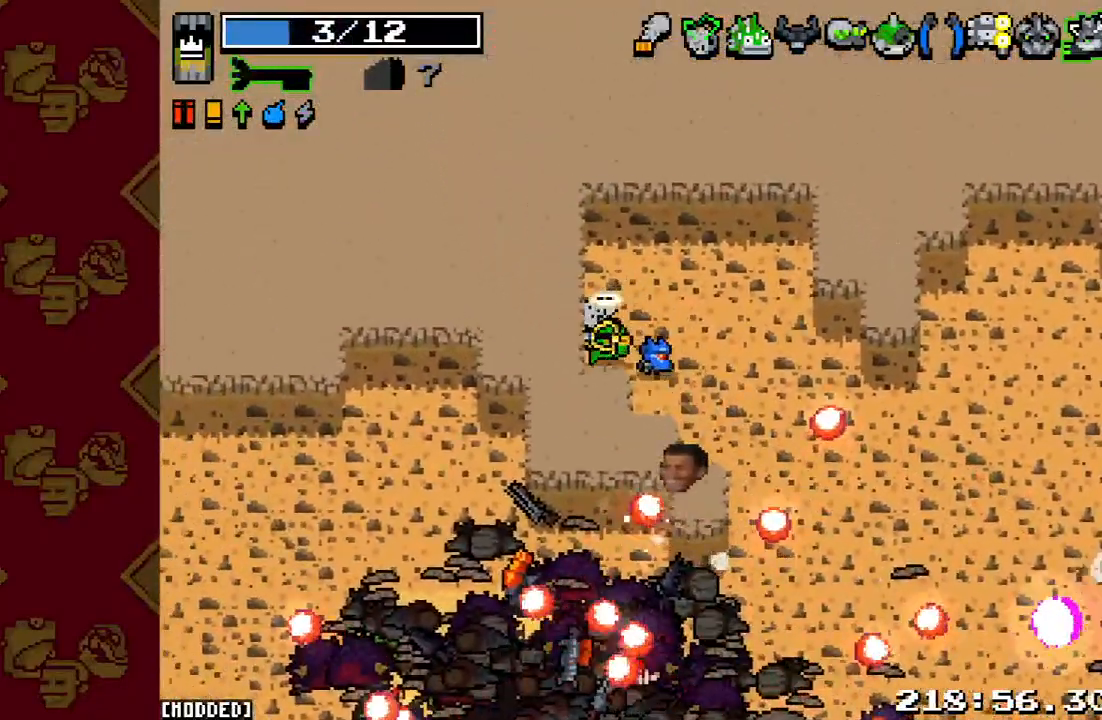
{"buttons": [], "left_stick": "center", "right_stick": "down", "events": [[100, "right_stick", "down"], [200, "left_stick", "center"]]}
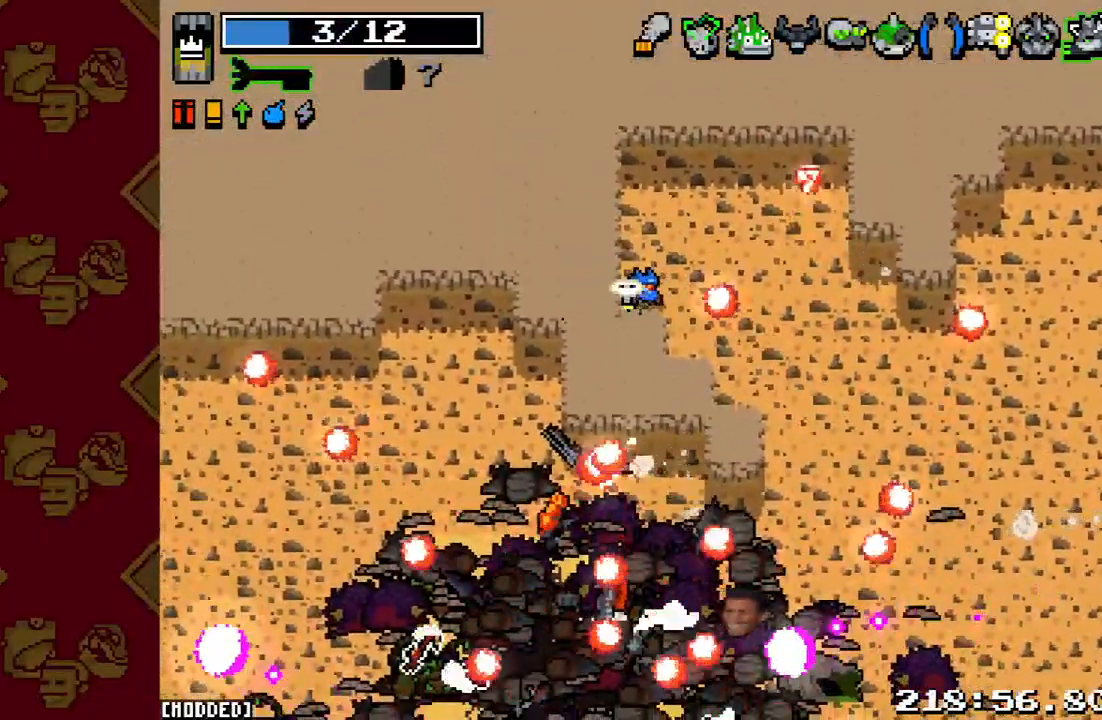
{"buttons": [], "left_stick": "down-left", "right_stick": "down", "events": [[467, "left_stick", "down-left"]]}
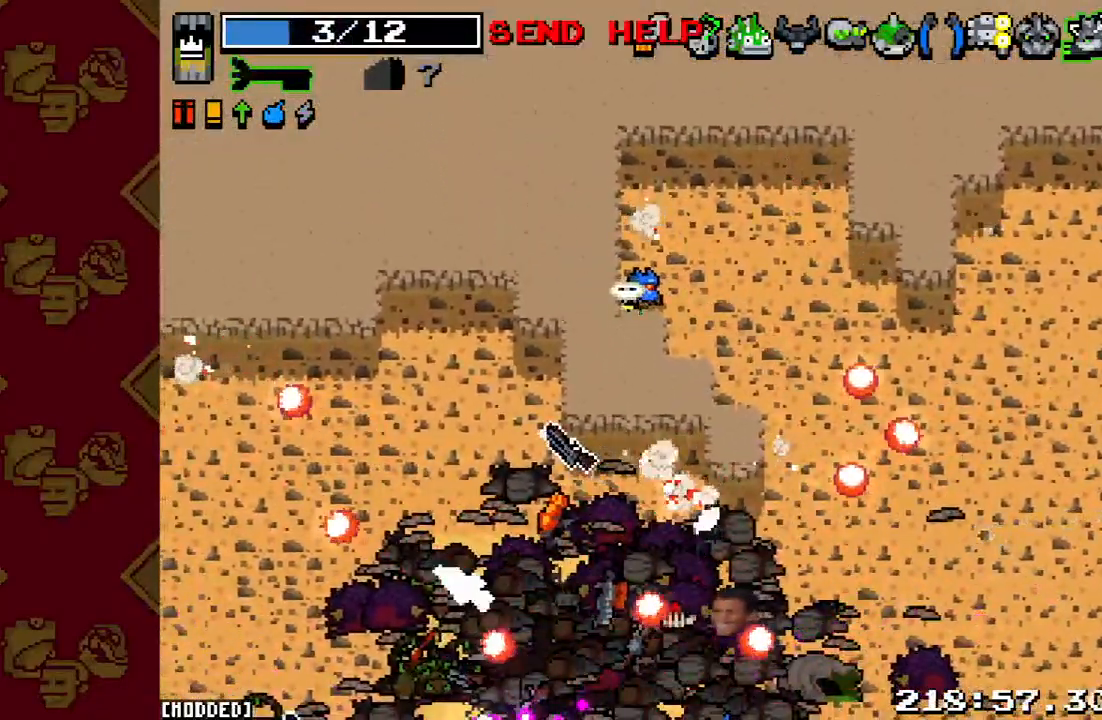
{"buttons": [], "left_stick": "center", "right_stick": "center", "events": [[200, "right_stick", "down-right"], [233, "left_stick", "center"], [500, "right_stick", "center"]]}
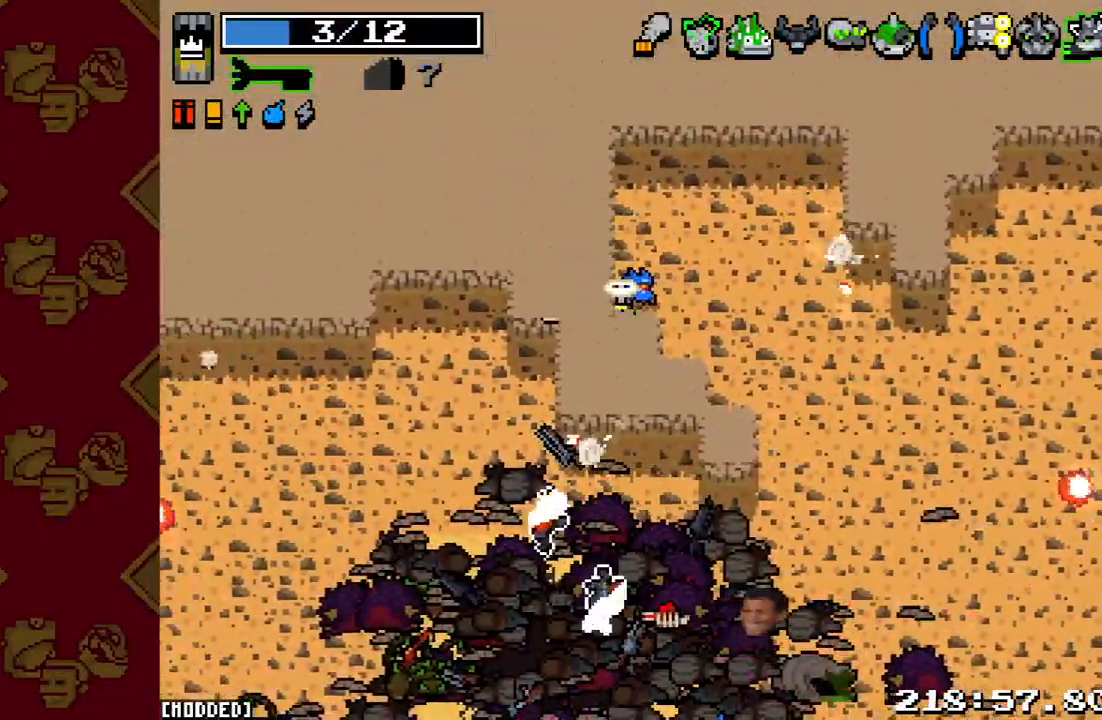
{"buttons": [], "left_stick": "center", "right_stick": "center", "events": []}
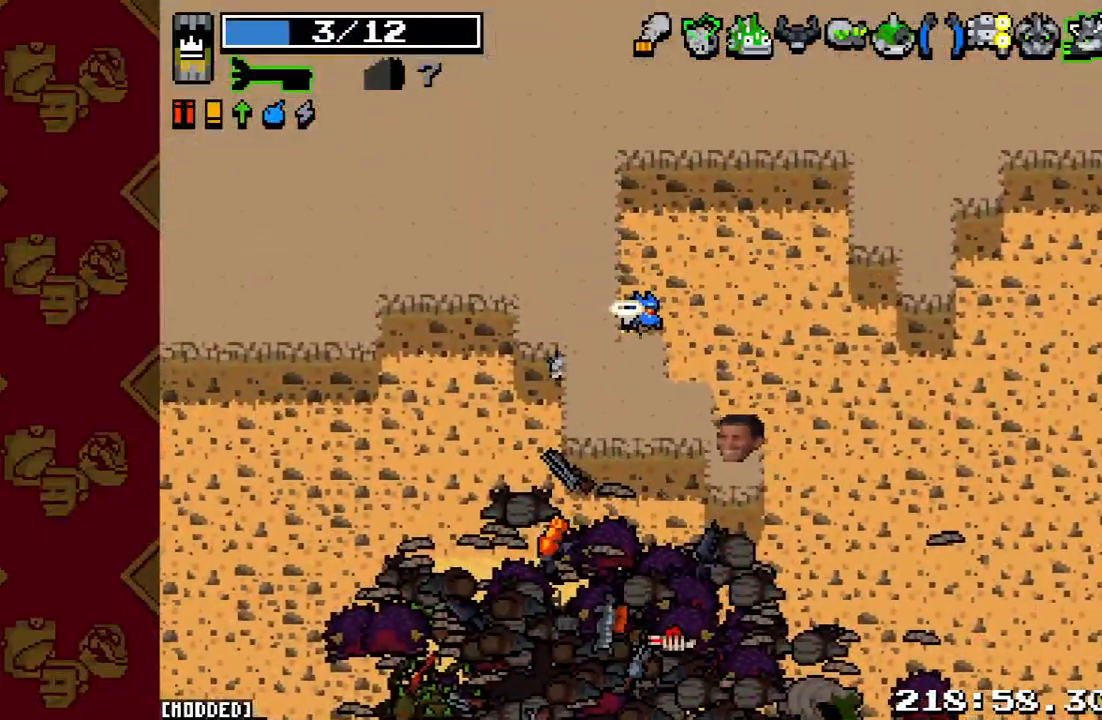
{"buttons": [], "left_stick": "down", "right_stick": "down", "events": [[67, "right_stick", "down"], [367, "left_stick", "down"]]}
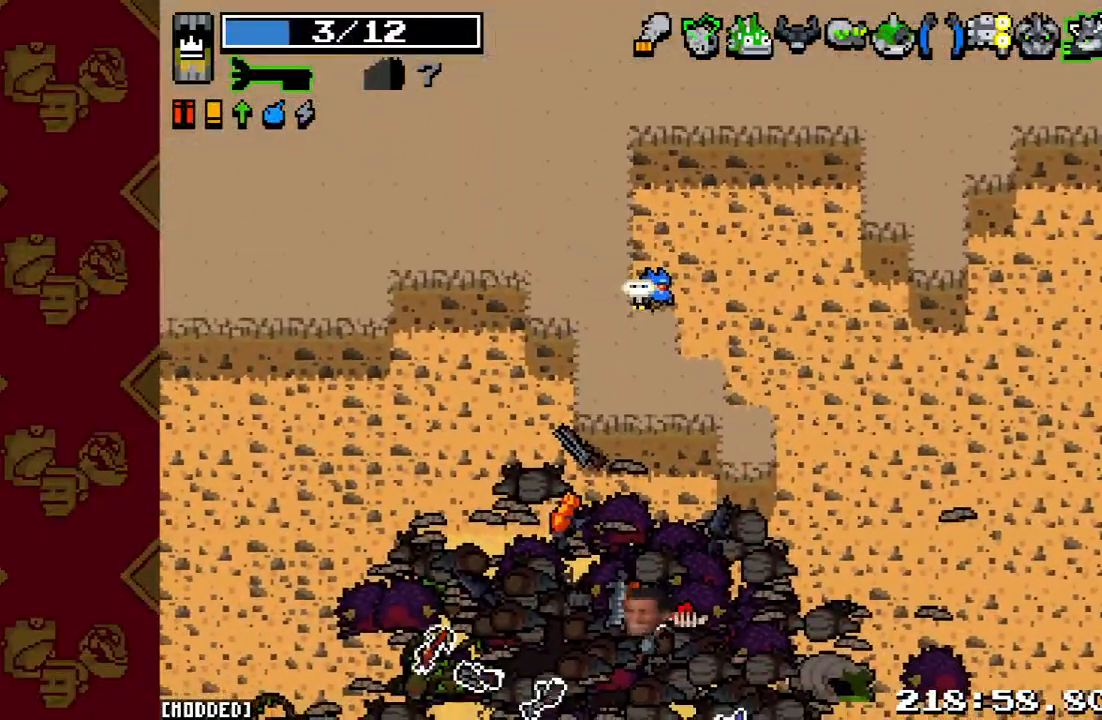
{"buttons": [], "left_stick": "center", "right_stick": "down", "events": [[367, "left_stick", "down-left"], [500, "left_stick", "center"]]}
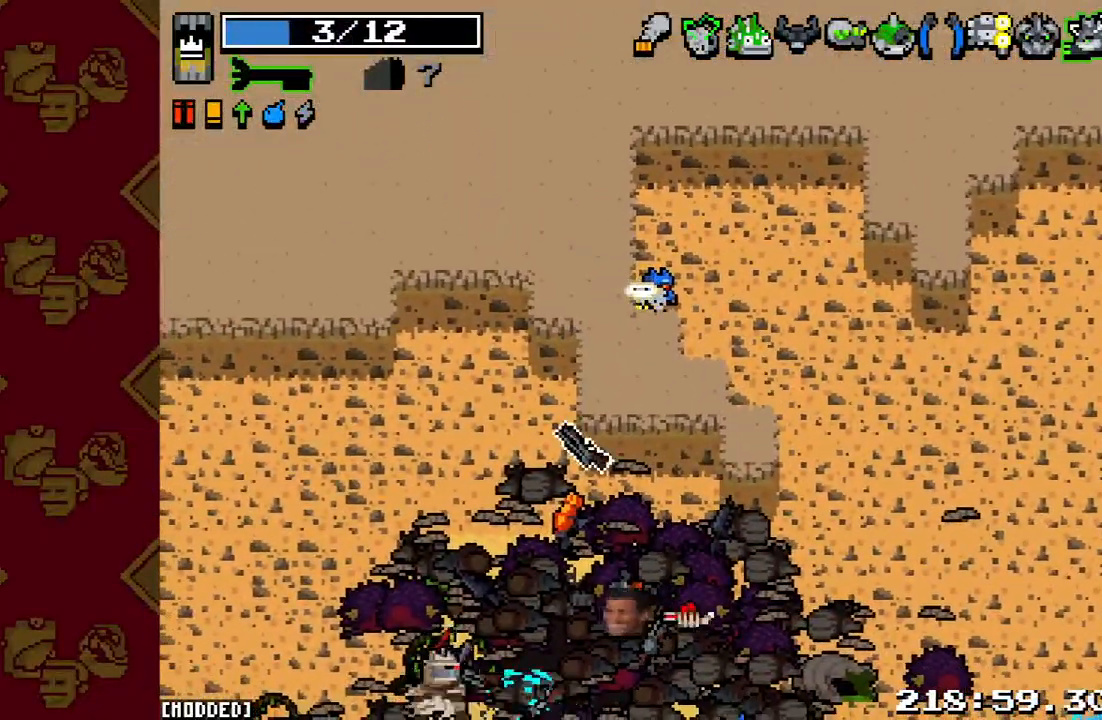
{"buttons": [], "left_stick": "down", "right_stick": "down", "events": [[267, "left_stick", "down"]]}
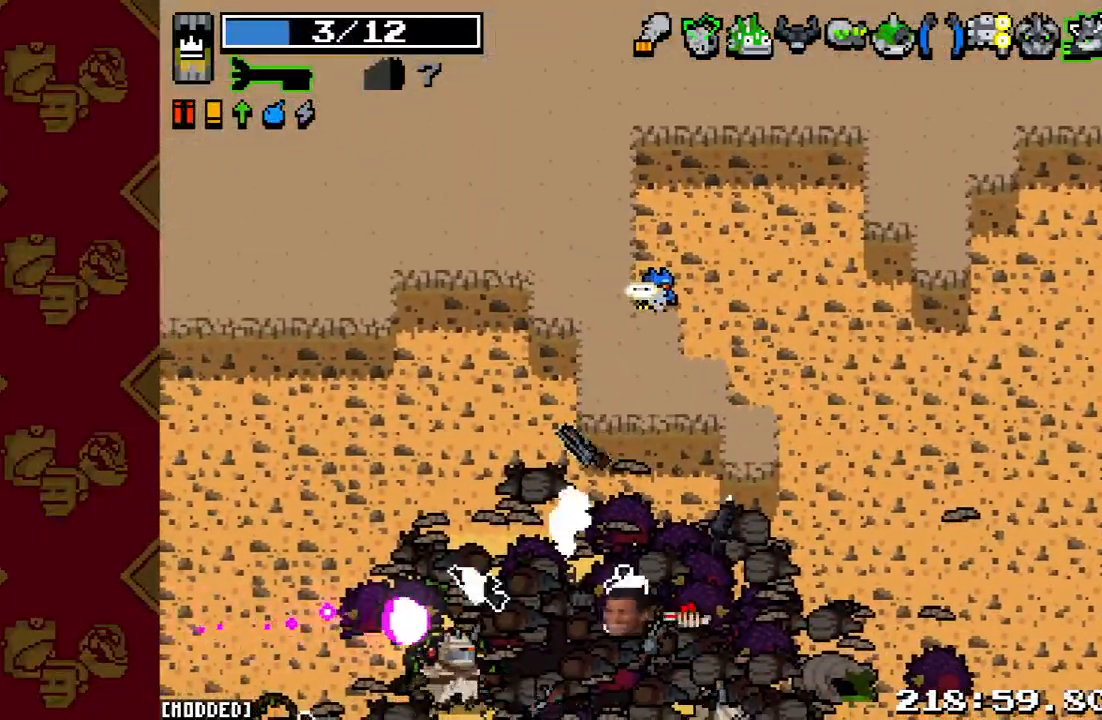
{"buttons": [], "left_stick": "down", "right_stick": "down", "events": []}
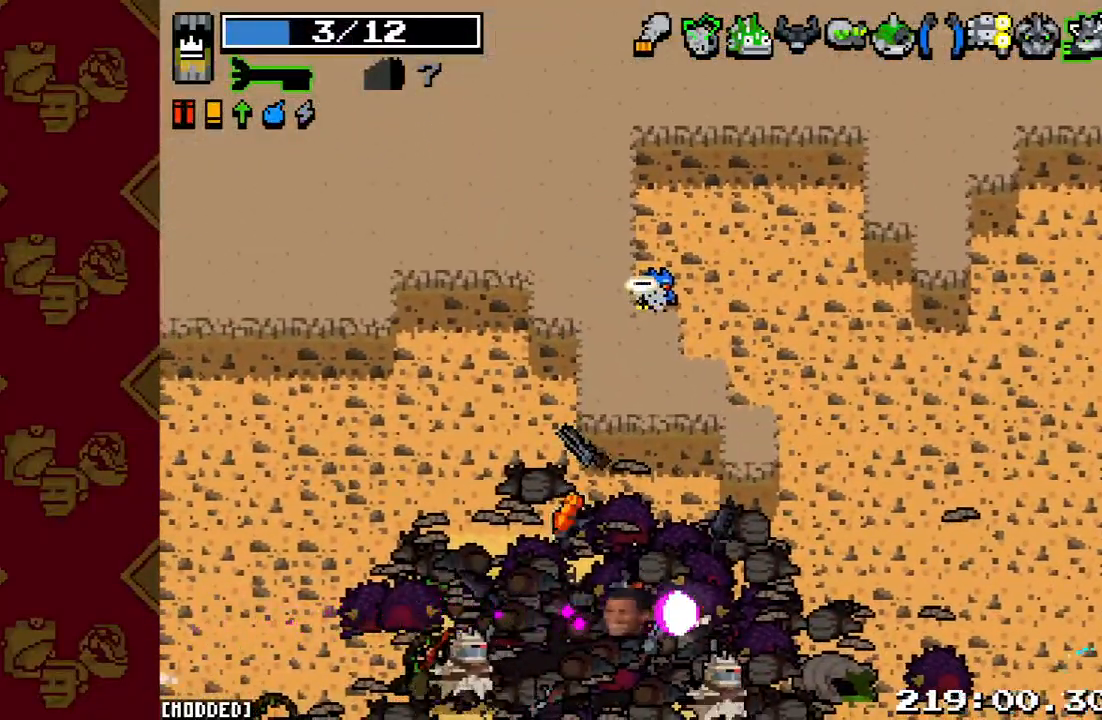
{"buttons": [], "left_stick": "down", "right_stick": "down", "events": []}
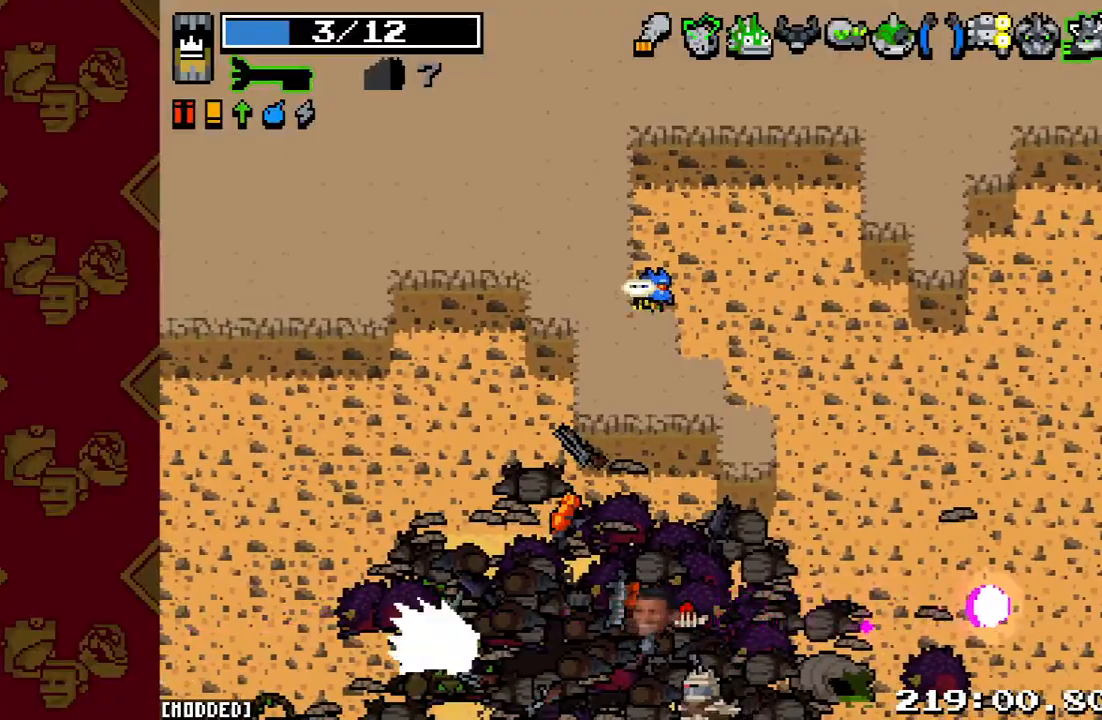
{"buttons": [], "left_stick": "down", "right_stick": "down", "events": []}
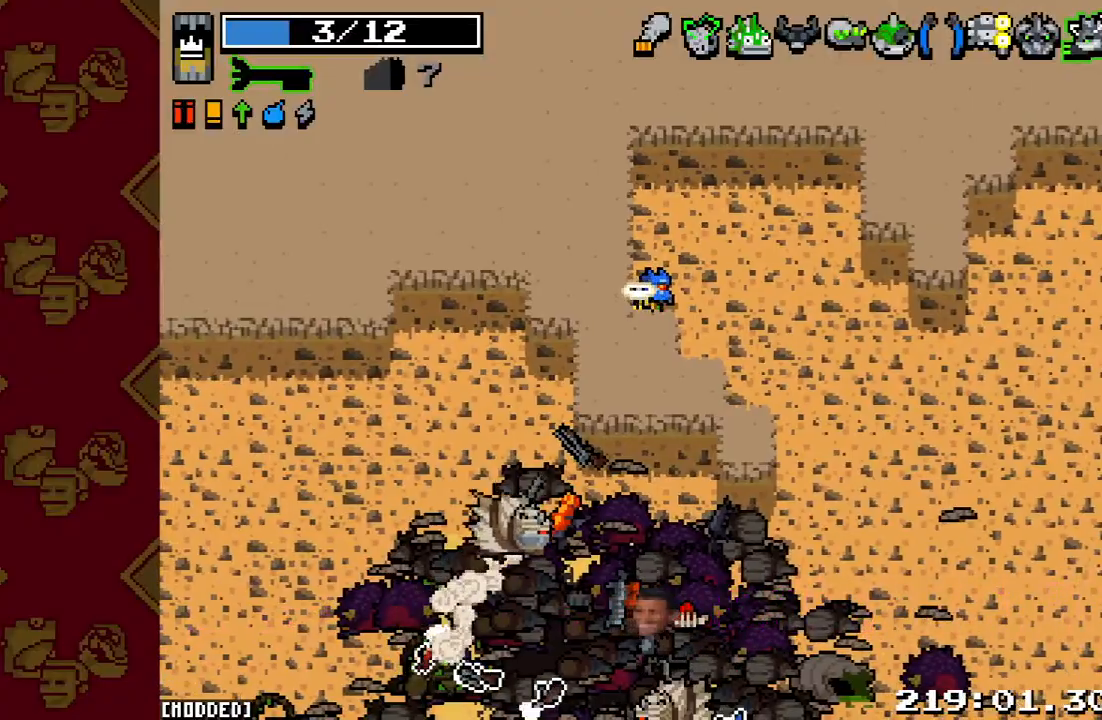
{"buttons": ["R2"], "left_stick": "center", "right_stick": "down", "events": [[100, "R2", "down"], [200, "left_stick", "center"], [300, "R2", "up"], [467, "R2", "down"]]}
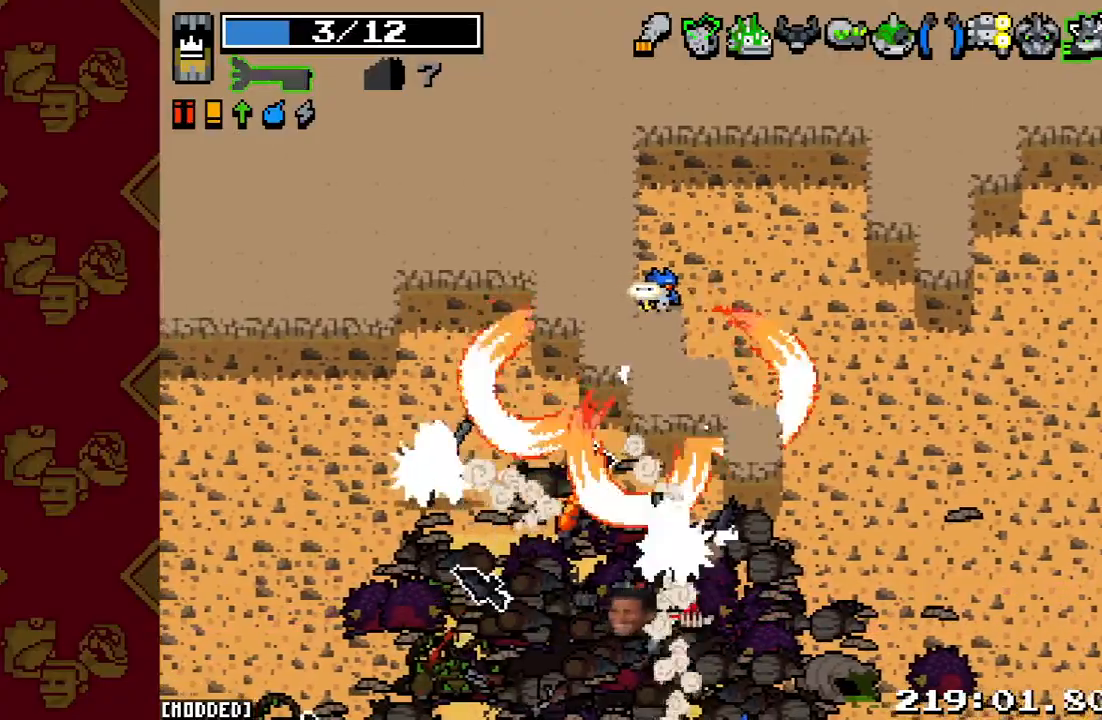
{"buttons": [], "left_stick": "center", "right_stick": "down", "events": [[167, "R2", "up"]]}
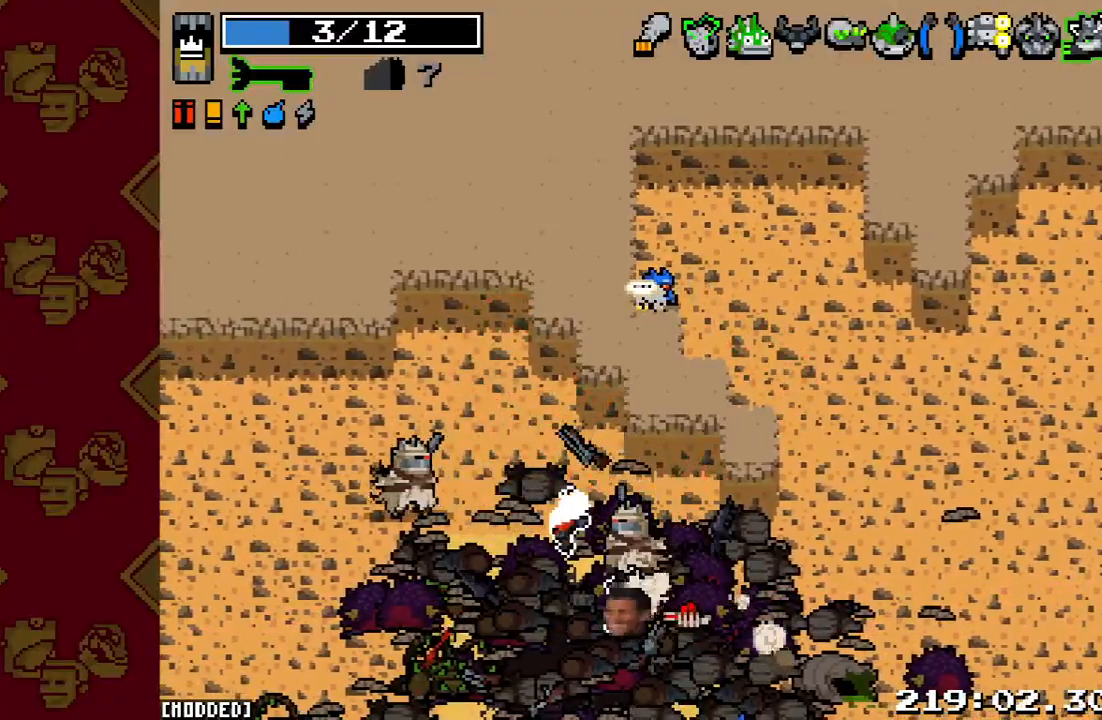
{"buttons": [], "left_stick": "center", "right_stick": "down", "events": [[100, "R2", "down"], [100, "left_stick", "right"], [233, "R2", "up"], [267, "left_stick", "center"]]}
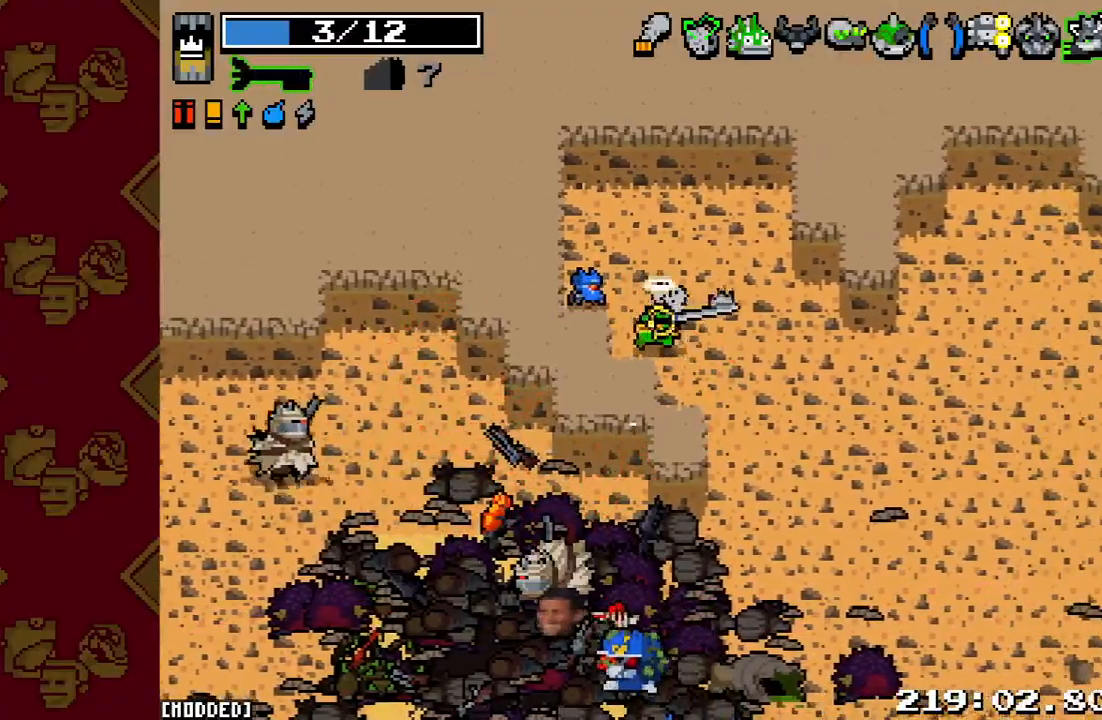
{"buttons": ["R2"], "left_stick": "up-right", "right_stick": "down", "events": [[233, "left_stick", "down"], [433, "R2", "down"], [433, "left_stick", "up-right"]]}
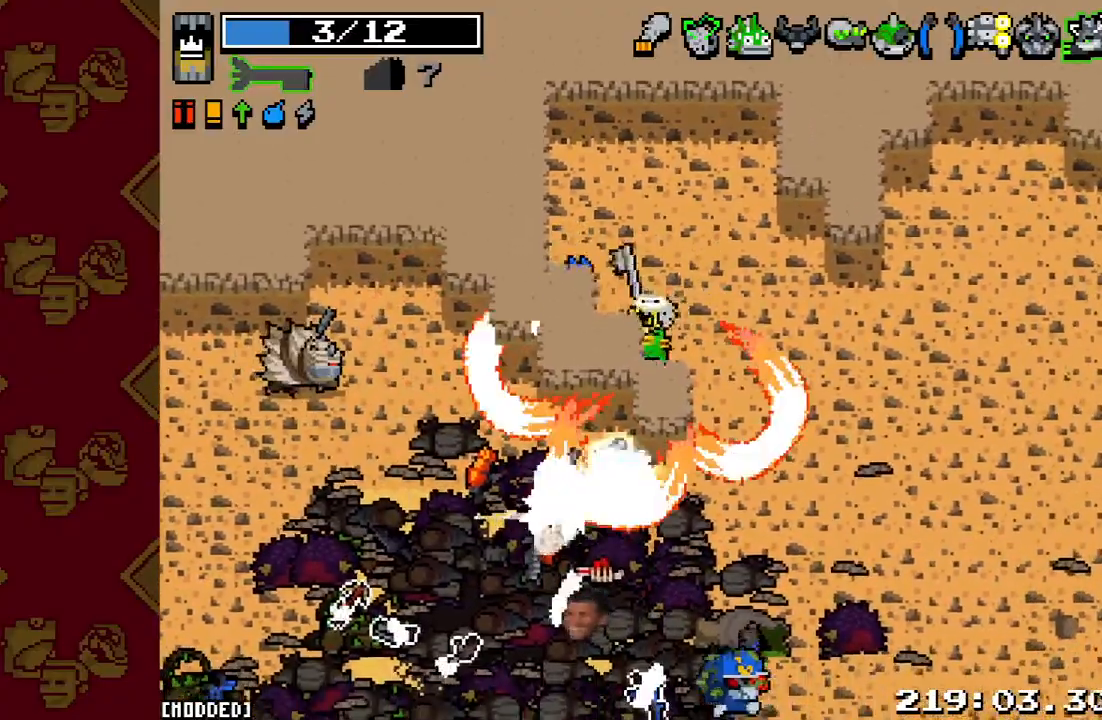
{"buttons": [], "left_stick": "up-left", "right_stick": "down", "events": [[133, "R2", "up"], [167, "left_stick", "left"], [267, "R2", "down"], [267, "left_stick", "up"], [400, "left_stick", "up-left"], [500, "R2", "up"]]}
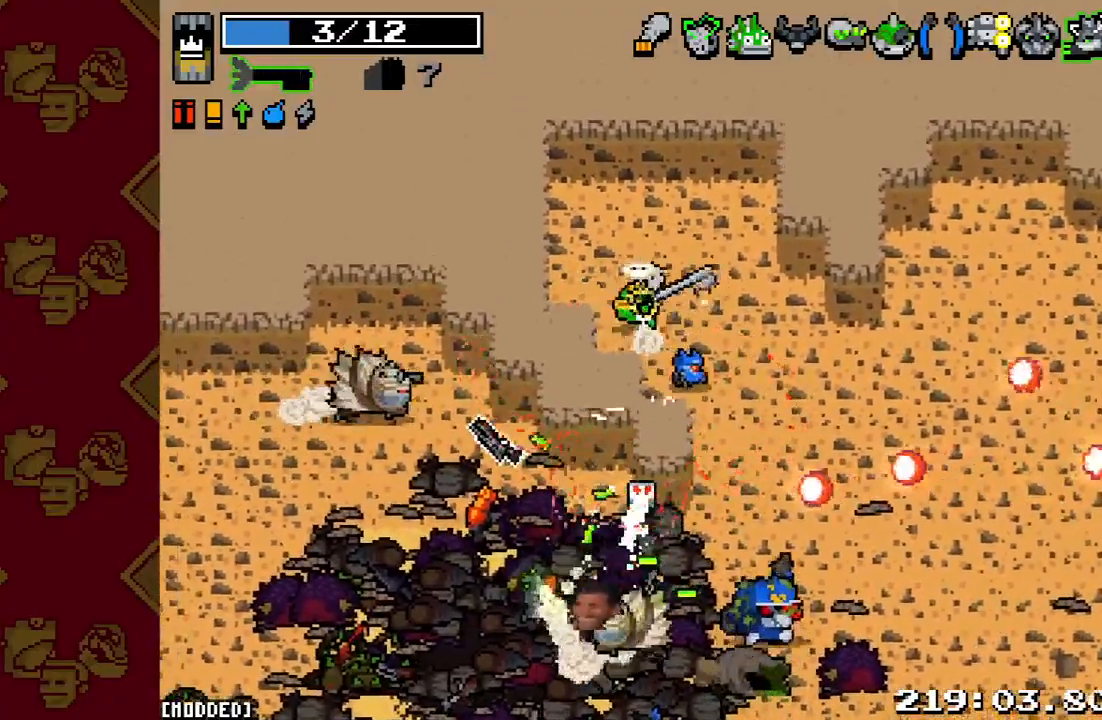
{"buttons": [], "left_stick": "up", "right_stick": "down-right", "events": [[100, "left_stick", "up"], [233, "R2", "down"], [233, "left_stick", "right"], [267, "right_stick", "down-right"], [300, "left_stick", "up-right"], [433, "R2", "up"], [433, "left_stick", "up"]]}
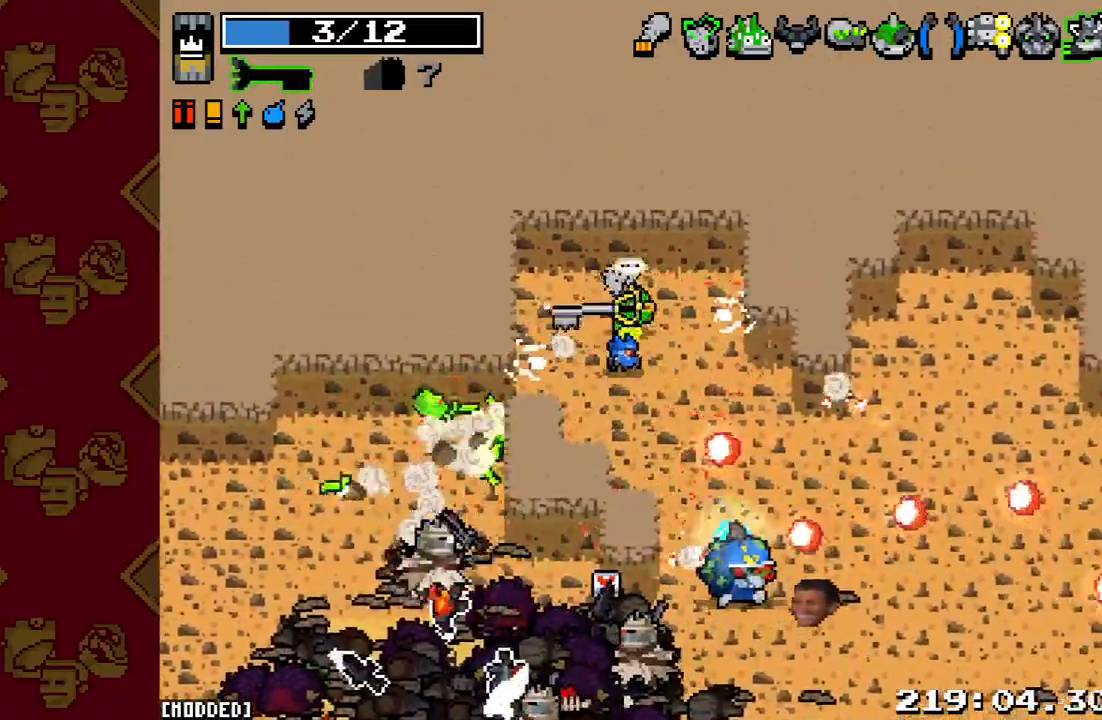
{"buttons": [], "left_stick": "up-right", "right_stick": "down", "events": [[67, "left_stick", "up-right"], [100, "R2", "down"], [267, "R2", "up"], [367, "right_stick", "down"]]}
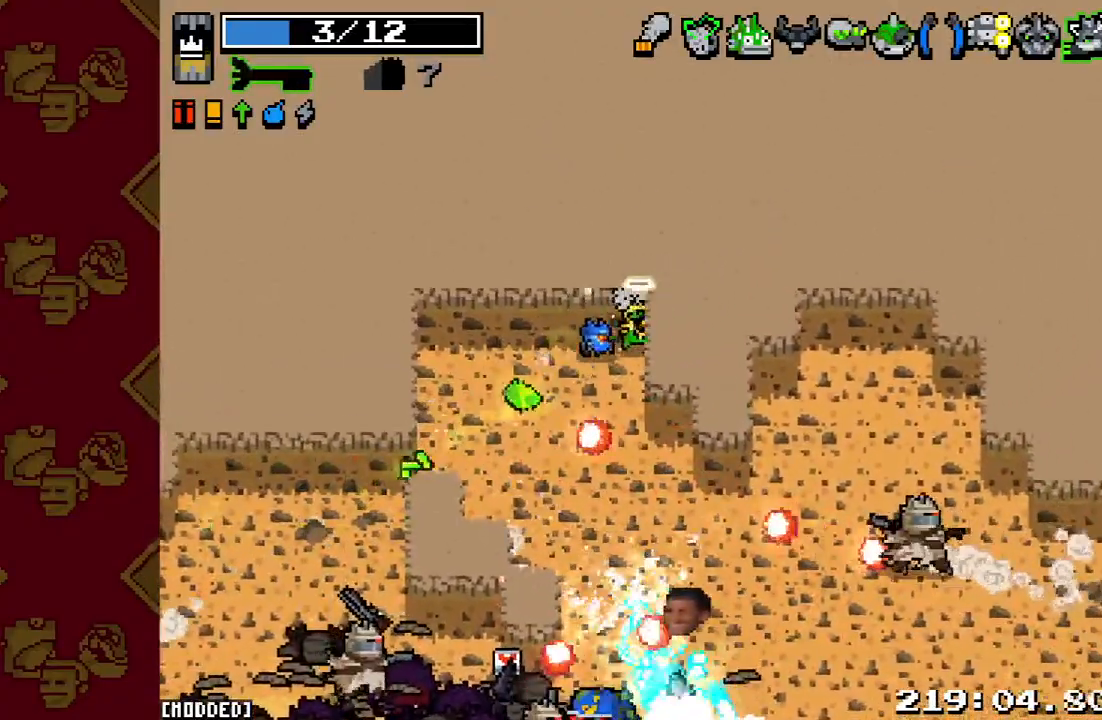
{"buttons": [], "left_stick": "down", "right_stick": "down", "events": [[33, "left_stick", "down-right"], [167, "R2", "down"], [233, "left_stick", "up-right"], [333, "R2", "up"], [400, "left_stick", "center"], [500, "left_stick", "down"]]}
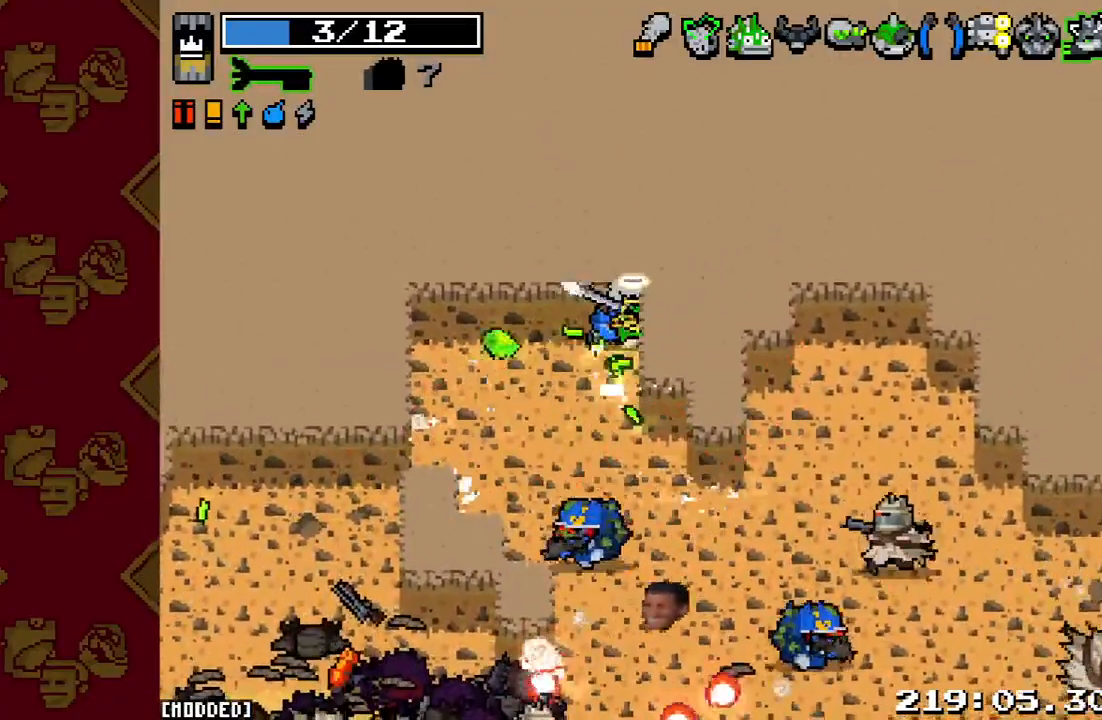
{"buttons": ["R2"], "left_stick": "down", "right_stick": "down", "events": [[67, "R2", "down"], [167, "left_stick", "up-right"], [267, "R2", "up"], [267, "left_stick", "up"], [367, "left_stick", "center"], [433, "R2", "down"], [433, "left_stick", "down"]]}
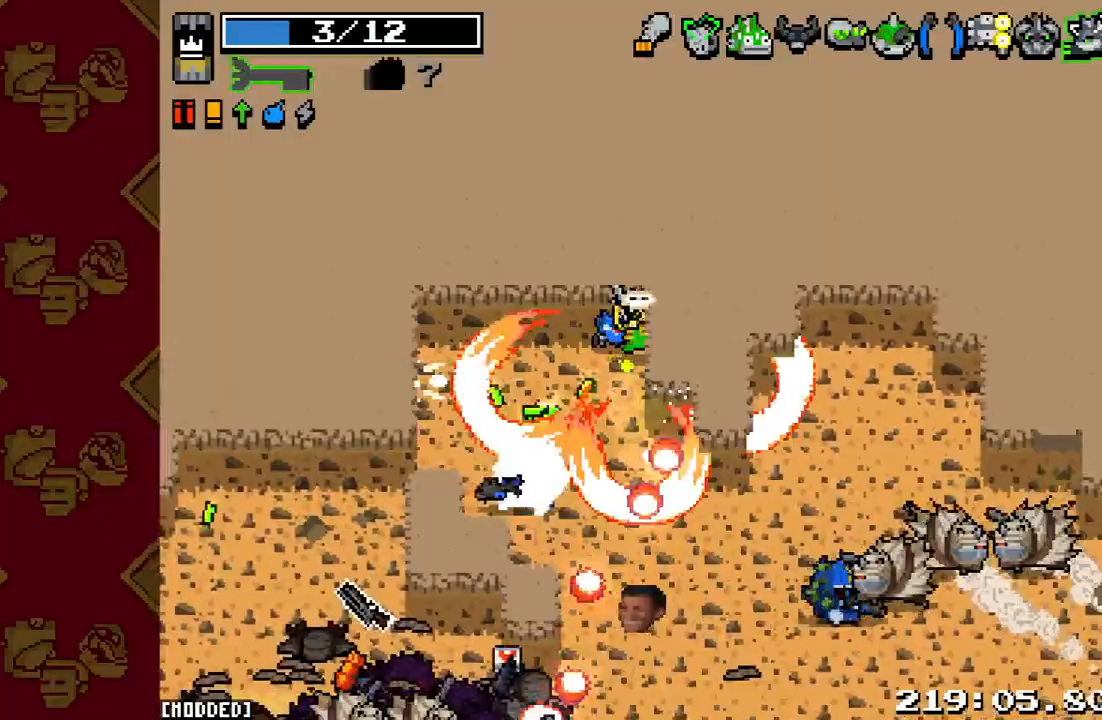
{"buttons": [], "left_stick": "center", "right_stick": "down", "events": [[33, "left_stick", "right"], [100, "R2", "up"], [100, "left_stick", "up-right"], [200, "left_stick", "up"], [233, "R2", "down"], [333, "left_stick", "down"], [367, "R2", "up"], [467, "left_stick", "center"]]}
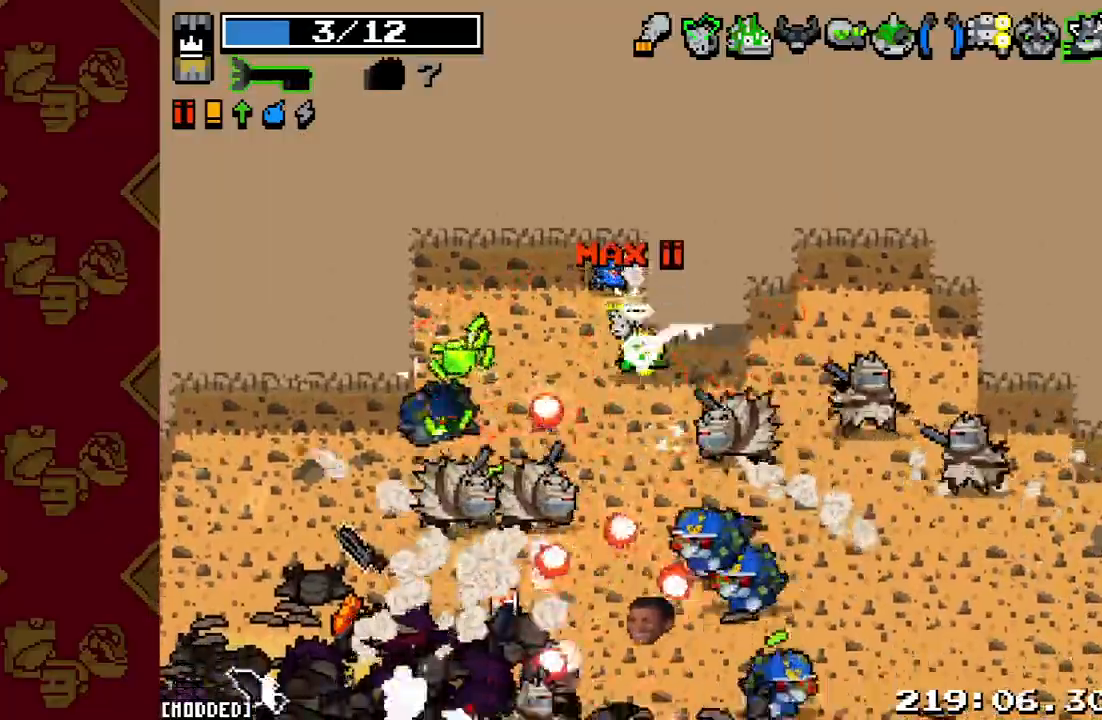
{"buttons": ["R2"], "left_stick": "up-left", "right_stick": "down", "events": [[33, "R2", "down"], [33, "left_stick", "up-left"], [167, "R2", "up"], [167, "left_stick", "up"], [200, "R2", "down"], [300, "left_stick", "up-left"], [333, "R2", "up"], [467, "R2", "down"]]}
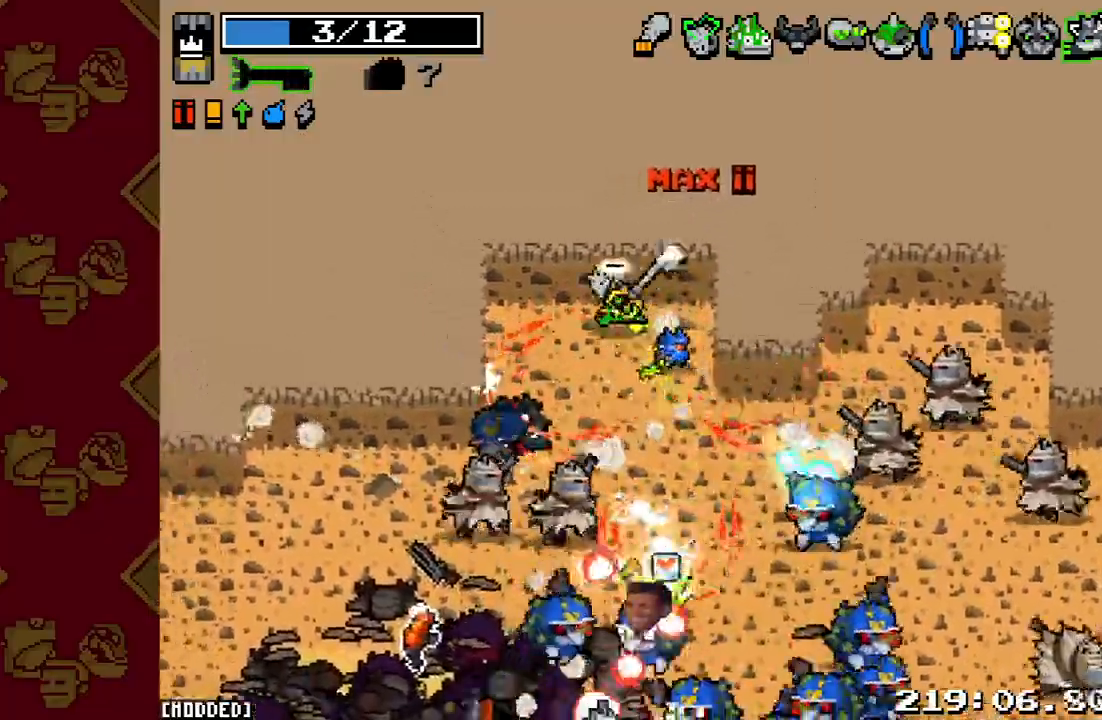
{"buttons": ["R2"], "left_stick": "down-left", "right_stick": "down", "events": [[67, "R2", "up"], [67, "left_stick", "down-left"], [133, "R2", "down"], [267, "R2", "up"], [267, "left_stick", "up-left"], [433, "R2", "down"], [433, "left_stick", "down-left"]]}
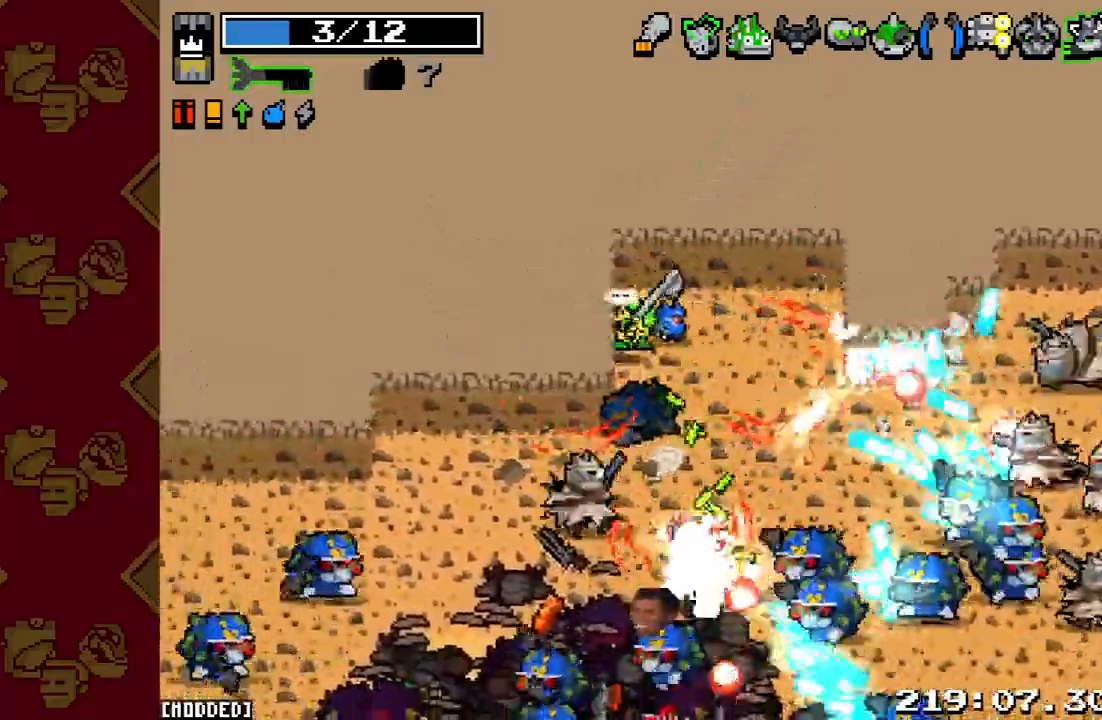
{"buttons": [], "left_stick": "up-left", "right_stick": "down-right", "events": [[33, "R2", "up"], [67, "left_stick", "right"], [133, "R2", "down"], [133, "right_stick", "down-right"], [267, "R2", "up"], [367, "R2", "down"], [467, "R2", "up"], [467, "left_stick", "up-left"]]}
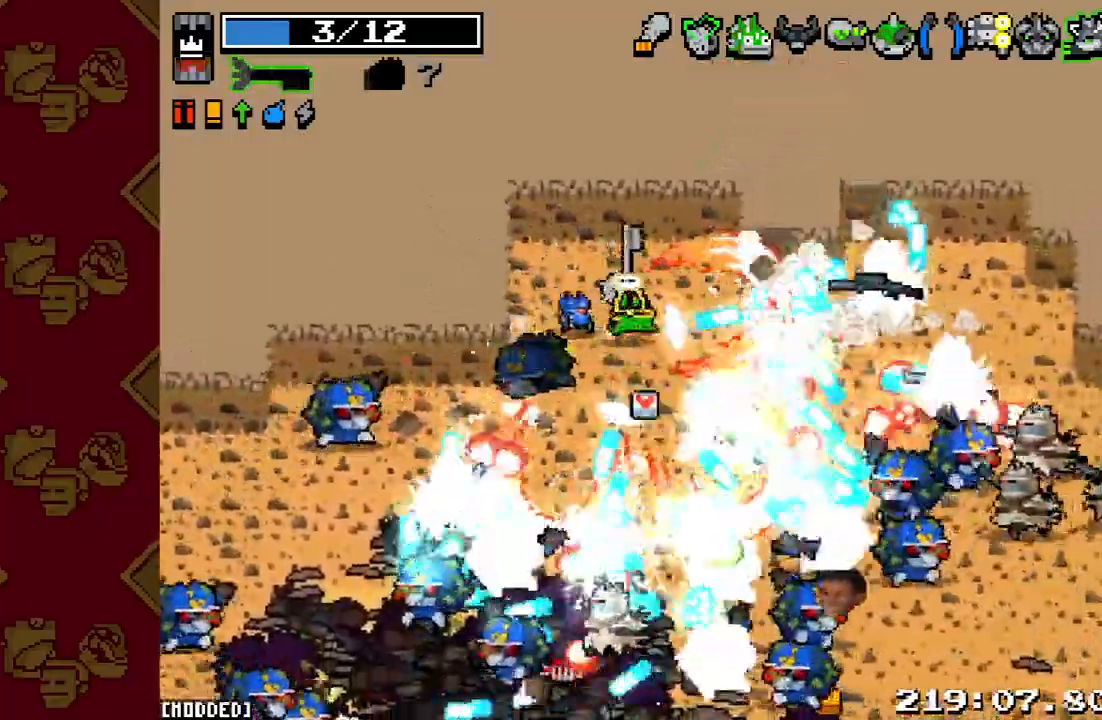
{"buttons": ["R2"], "left_stick": "up-left", "right_stick": "down-right", "events": [[67, "R2", "down"], [167, "R2", "up"], [167, "left_stick", "up-right"], [267, "R2", "down"], [400, "R2", "up"], [433, "left_stick", "up-left"], [500, "R2", "down"]]}